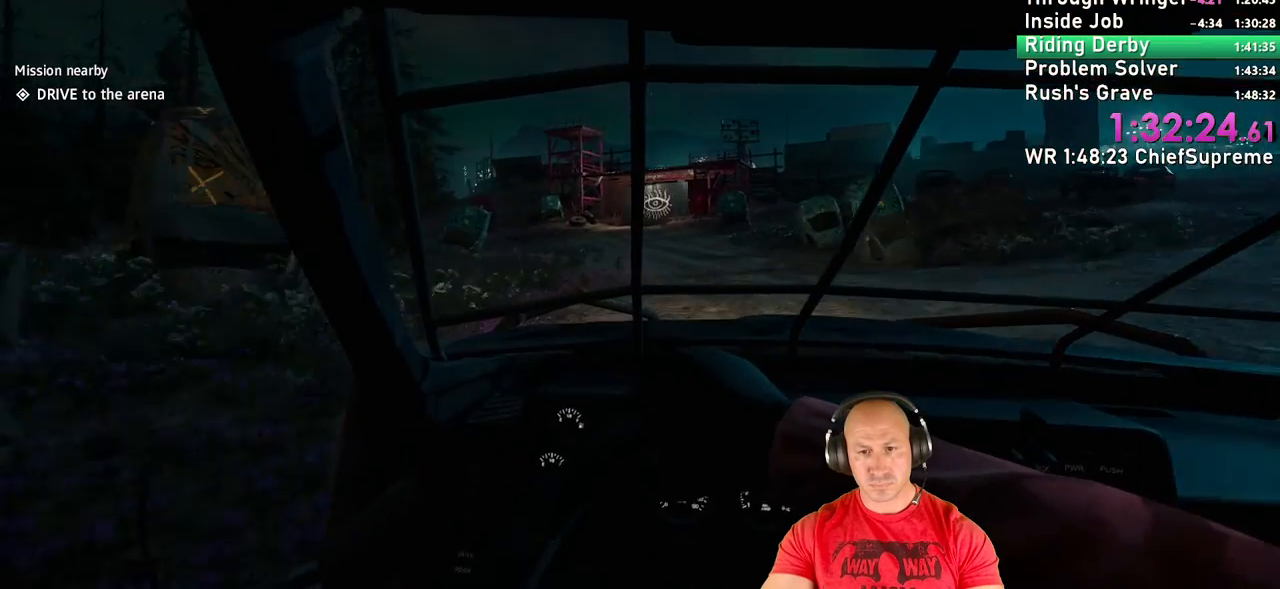
Gameplay with keyboard and mouse; each line is a JSON object with the keys and mouse buttons held at the frame after it. "events" lists presses ("down") and releases ("up") of "1", "2", "3", "4", "5", "a", "alt", "b", "c", "ctrl", "d", "e", "escape", "f", "g", "h", "q", "r", "s", "shift", "space", "t", "tab", "v", "w", "x", "y", "z", "mouse_left", "mouse_right", "mouse_wheel_up" and "mouse_wheel_down" between this image and that frame as [ms after this image, input, new state], when the widget could be followed in between. "mouse_left", "mouse_right", "mouse_wheel_up", "mouse_wheel_down" = the "left", "right", "wheel_up", "wheel_down" buttons of the "mouse" list. No other keys are recorded. Not read: mouse_move.
{"keys": ["w"], "mouse": [], "events": [[400, "a", "down"], [484, "a", "up"]]}
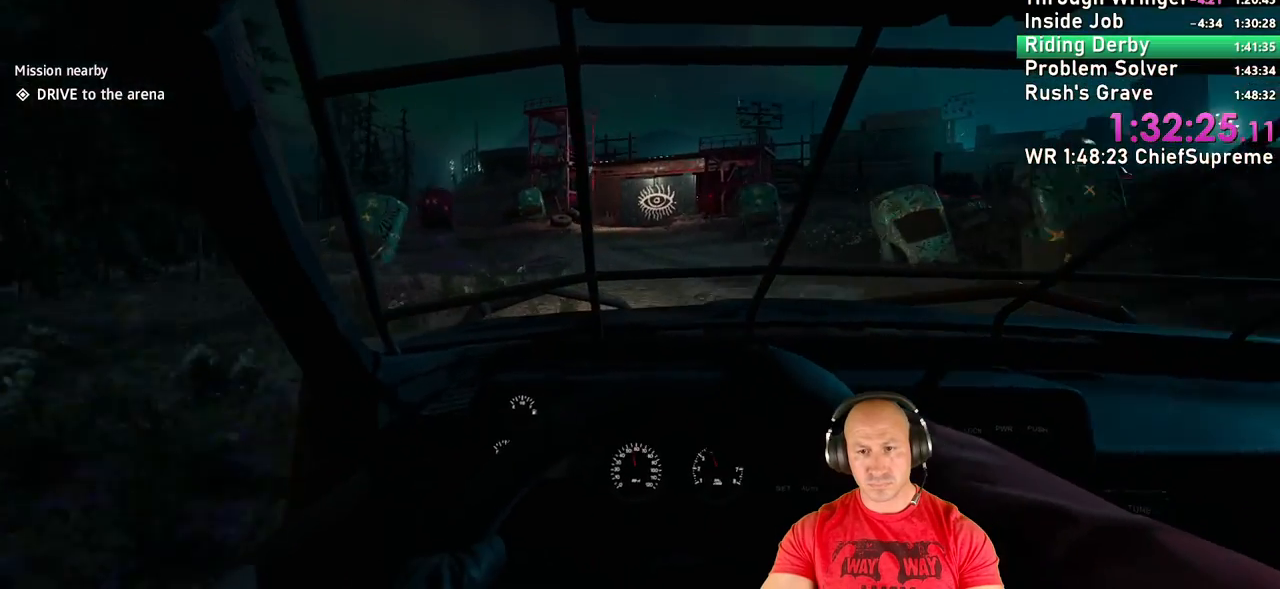
{"keys": ["q", "w"], "mouse": ["right"], "events": [[84, "q", "down"], [317, "mouse_right", "down"]]}
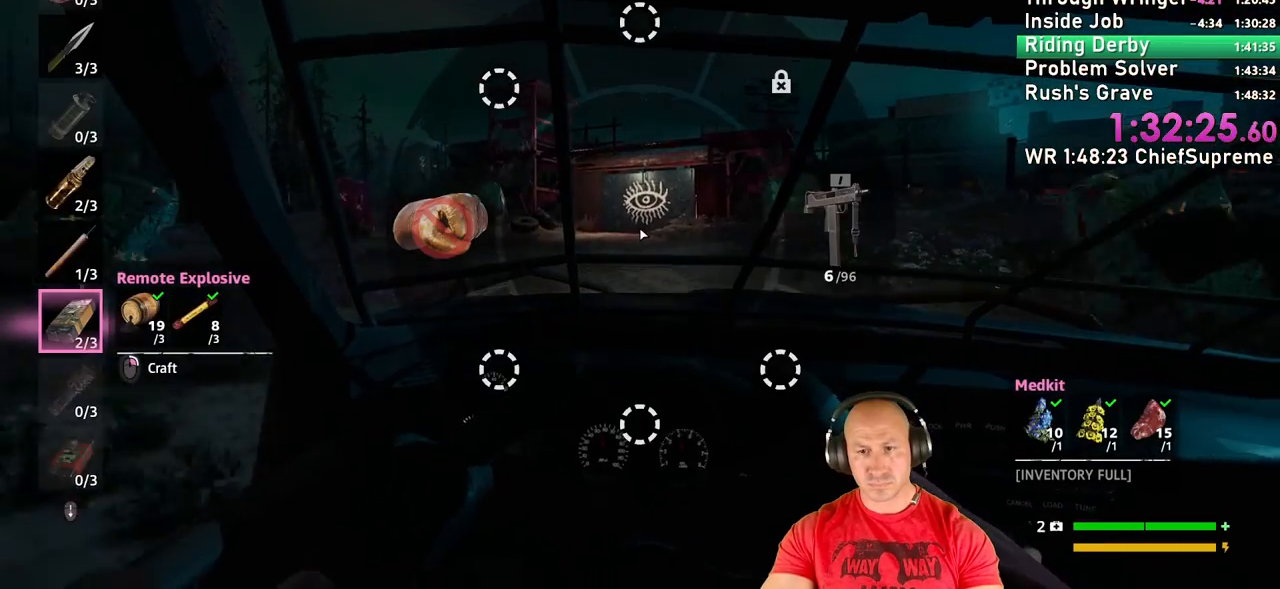
{"keys": ["a", "q", "w"], "mouse": ["right"], "events": [[367, "a", "down"]]}
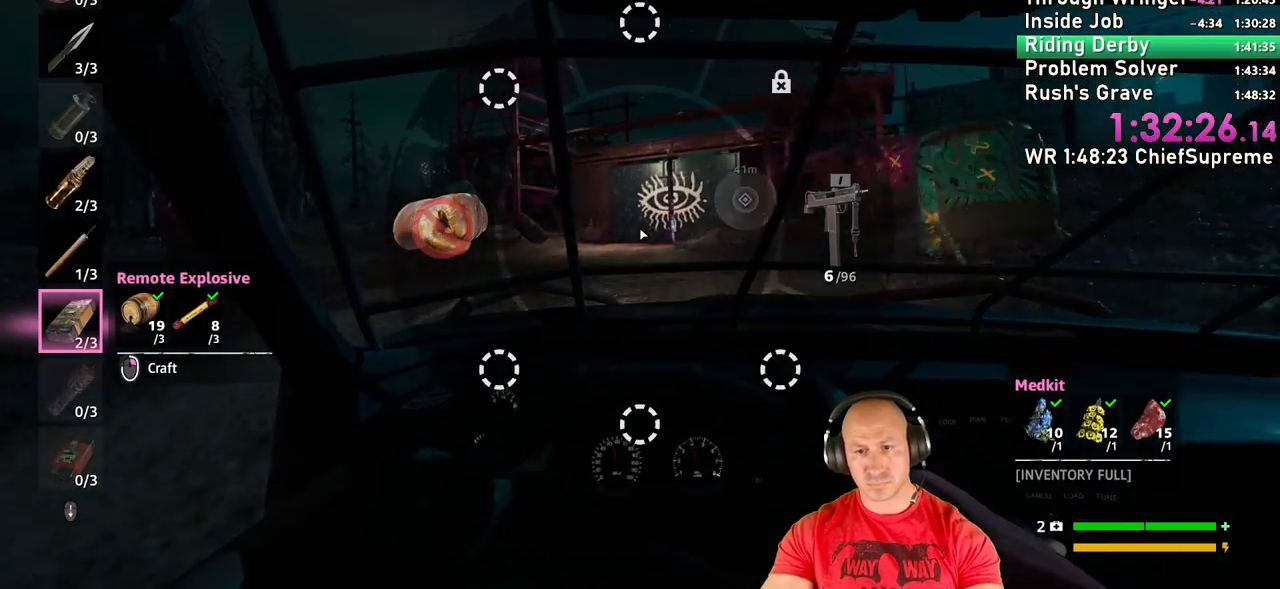
{"keys": [], "mouse": [], "events": [[67, "a", "up"], [384, "q", "up"], [417, "mouse_right", "up"], [467, "w", "up"]]}
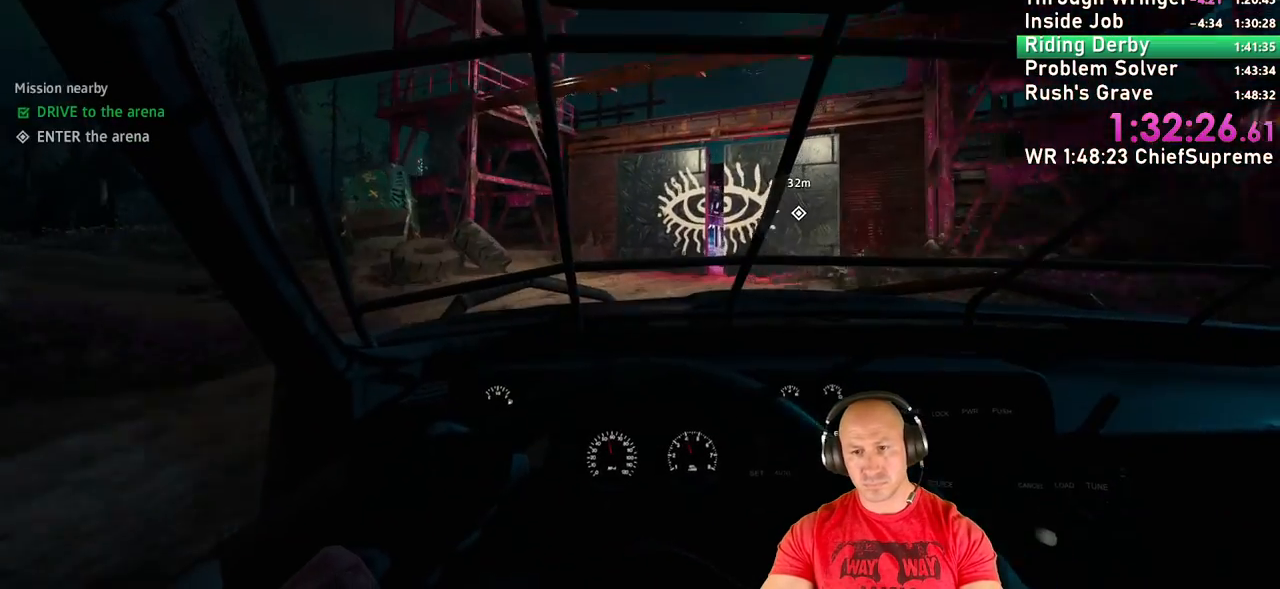
{"keys": ["d"], "mouse": [], "events": [[367, "d", "down"]]}
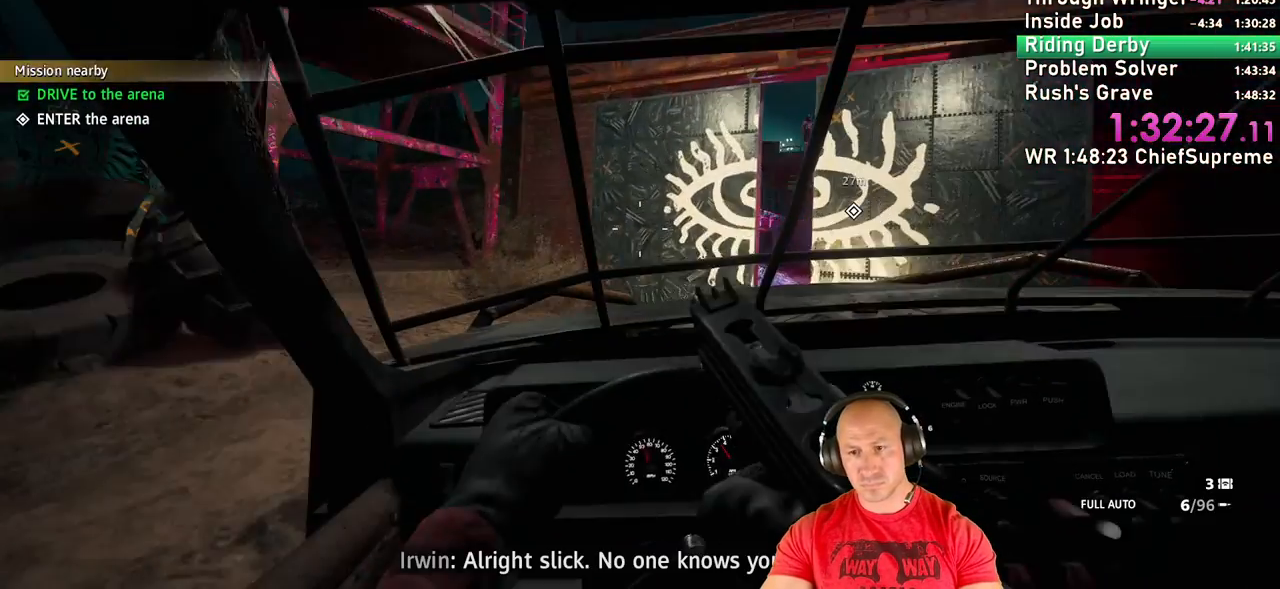
{"keys": ["d"], "mouse": [], "events": [[134, "d", "up"], [234, "d", "down"]]}
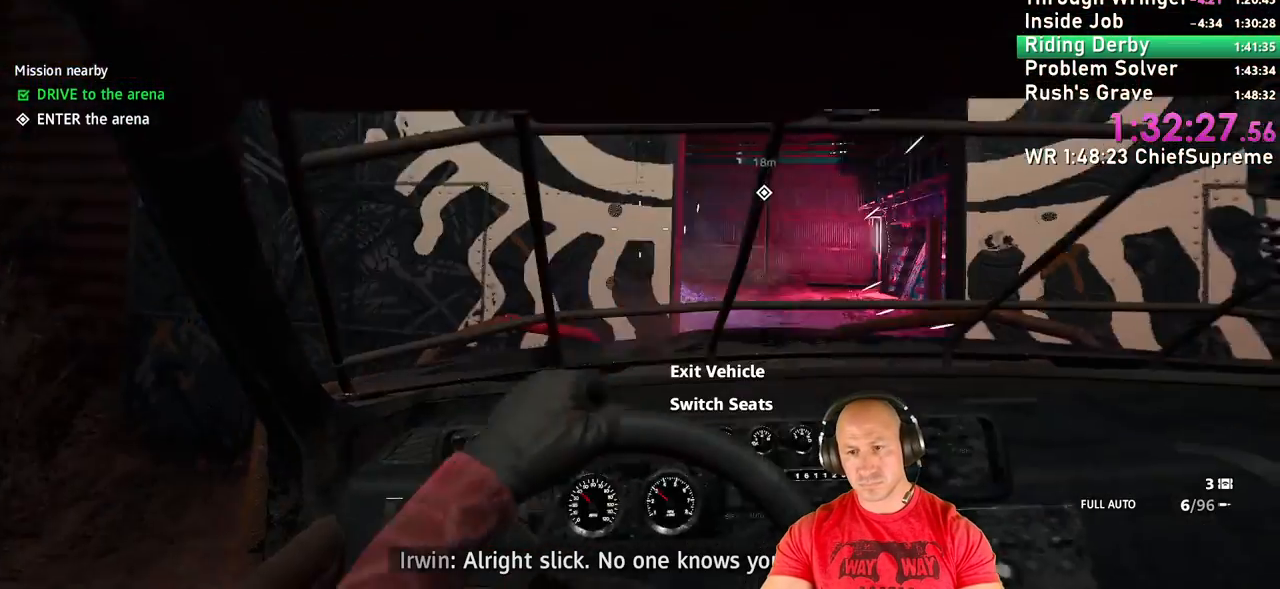
{"keys": ["d"], "mouse": [], "events": [[50, "d", "up"], [334, "d", "down"]]}
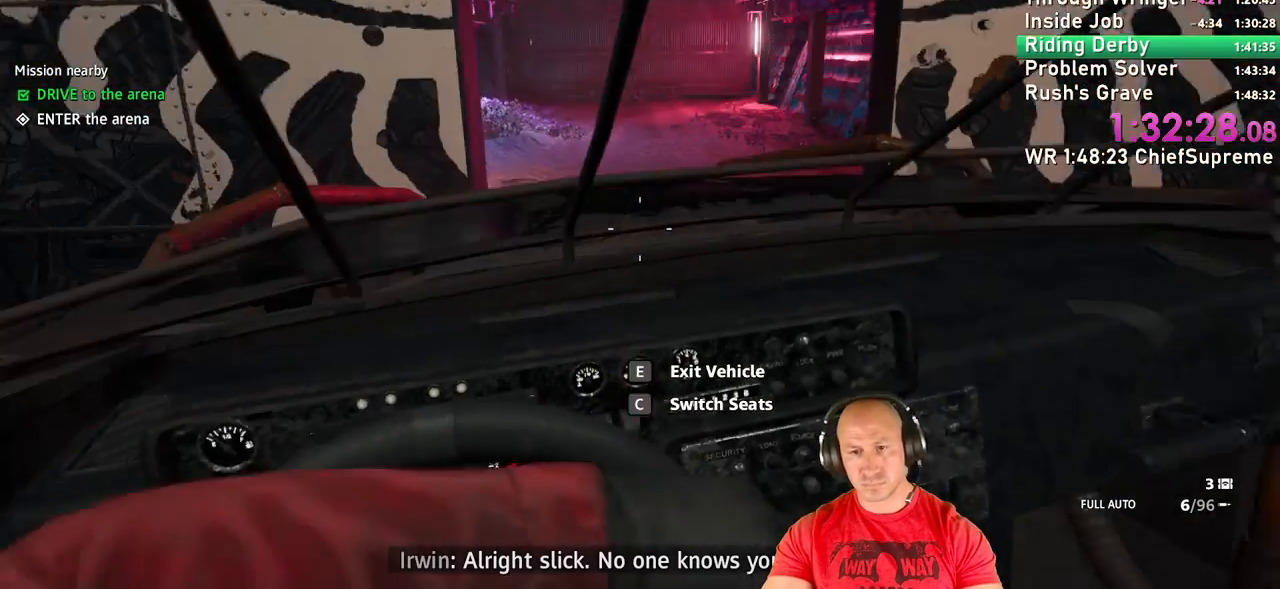
{"keys": ["d", "w"], "mouse": [], "events": [[17, "d", "up"], [217, "d", "down"], [317, "w", "down"]]}
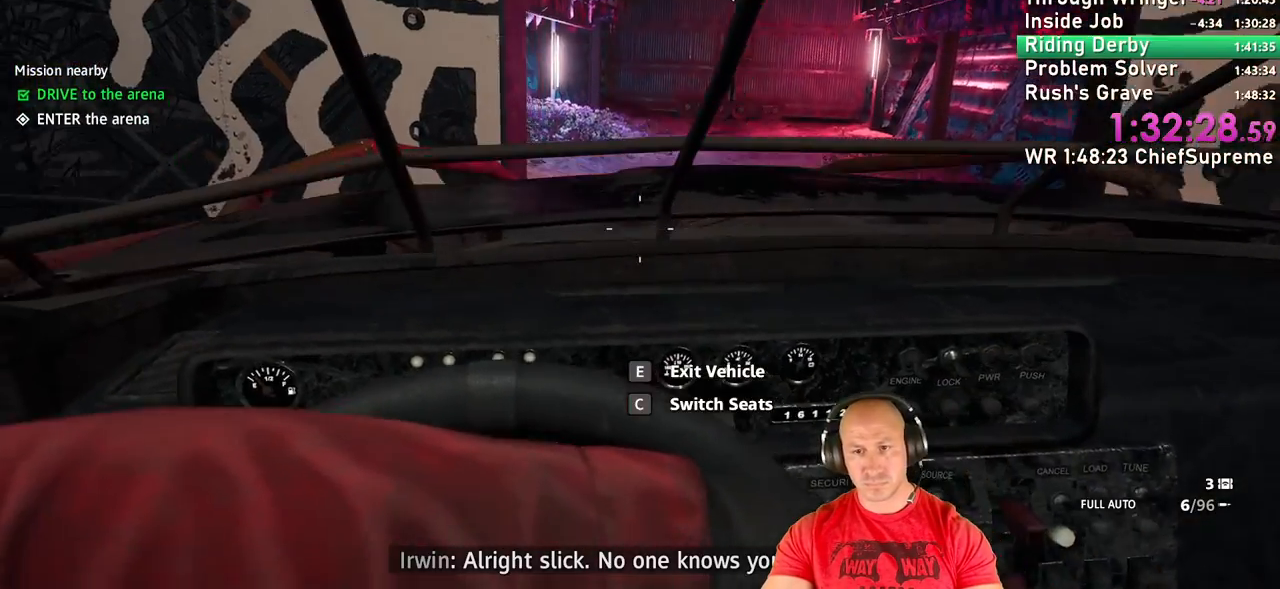
{"keys": ["d", "w"], "mouse": [], "events": [[267, "d", "up"], [417, "d", "down"]]}
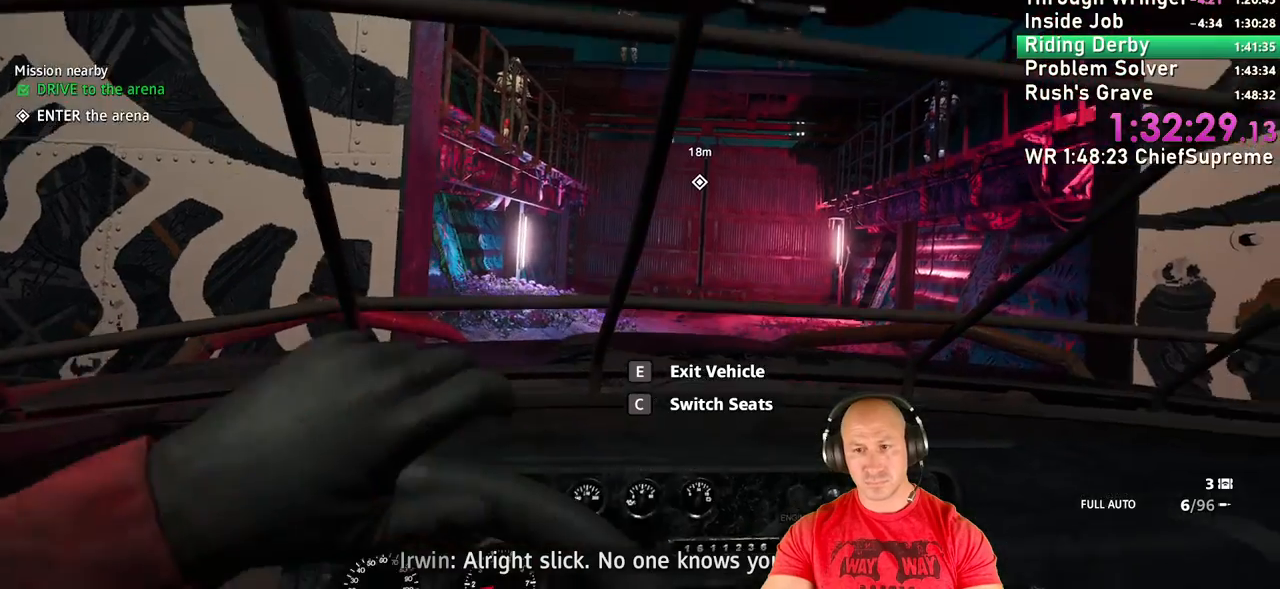
{"keys": ["d", "w"], "mouse": [], "events": [[350, "d", "up"], [500, "d", "down"]]}
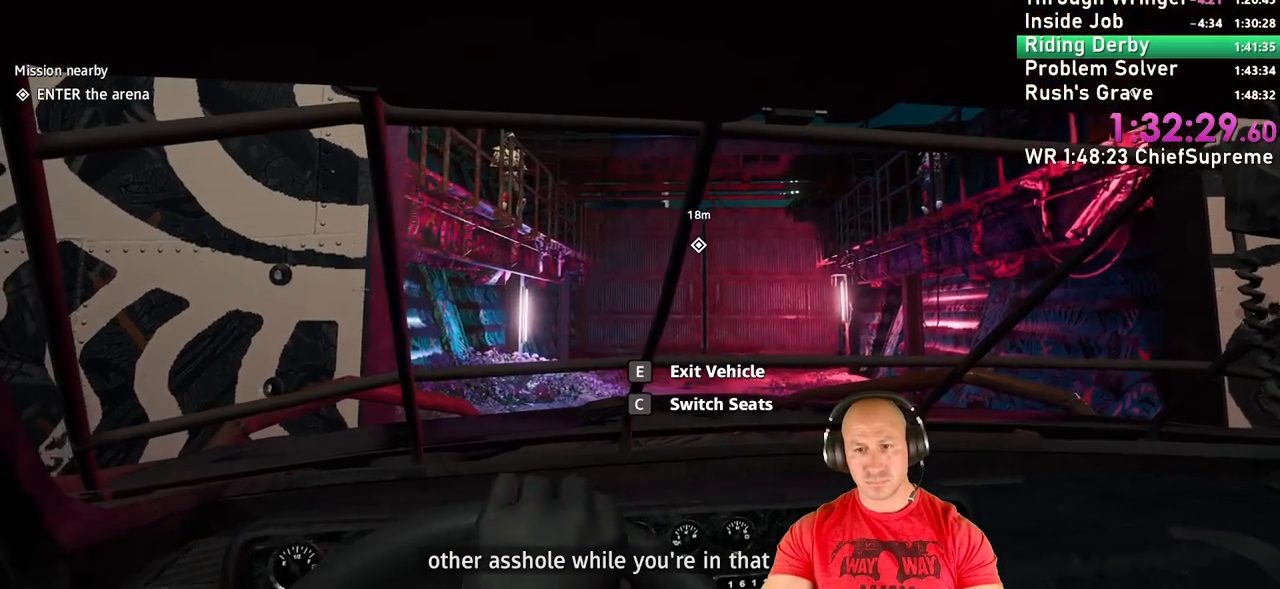
{"keys": ["d", "w"], "mouse": [], "events": []}
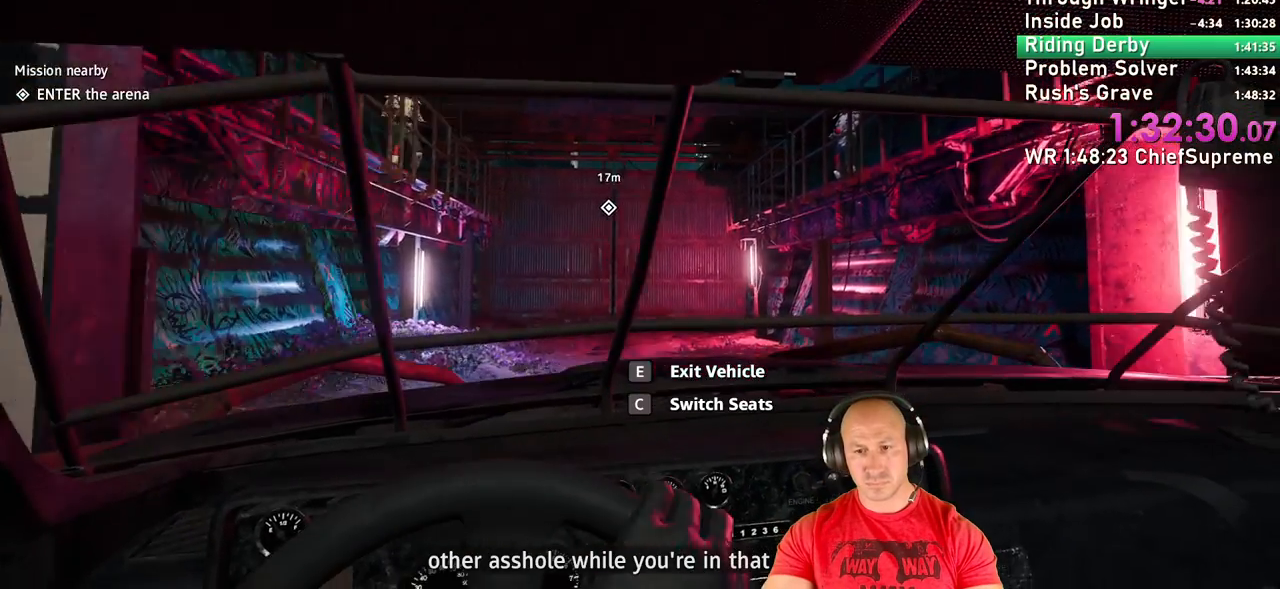
{"keys": ["a", "w"], "mouse": [], "events": [[117, "d", "up"], [250, "a", "down"]]}
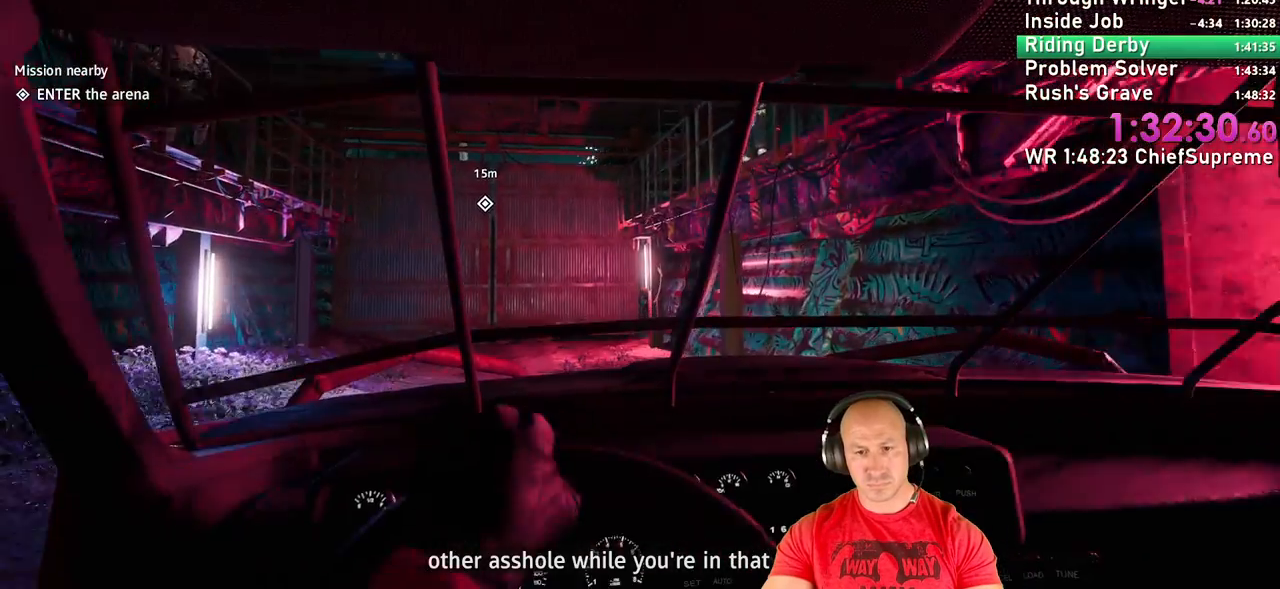
{"keys": ["w"], "mouse": [], "events": [[267, "a", "up"], [350, "a", "down"], [450, "a", "up"]]}
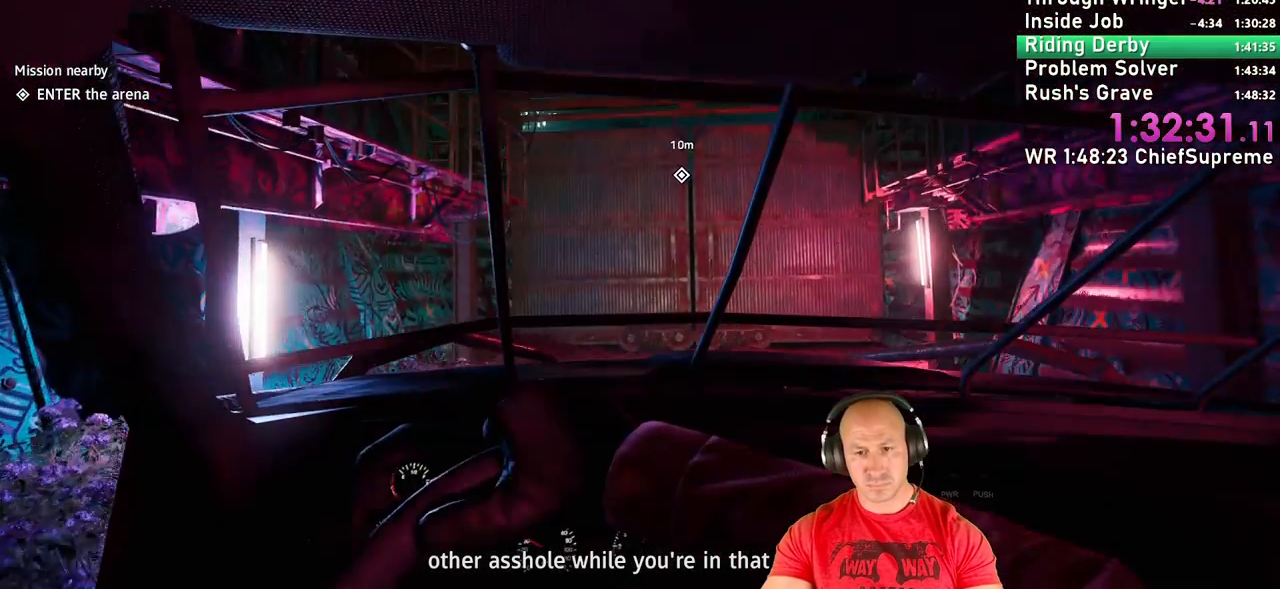
{"keys": ["d", "w"], "mouse": [], "events": [[84, "d", "down"], [417, "d", "up"], [500, "d", "down"]]}
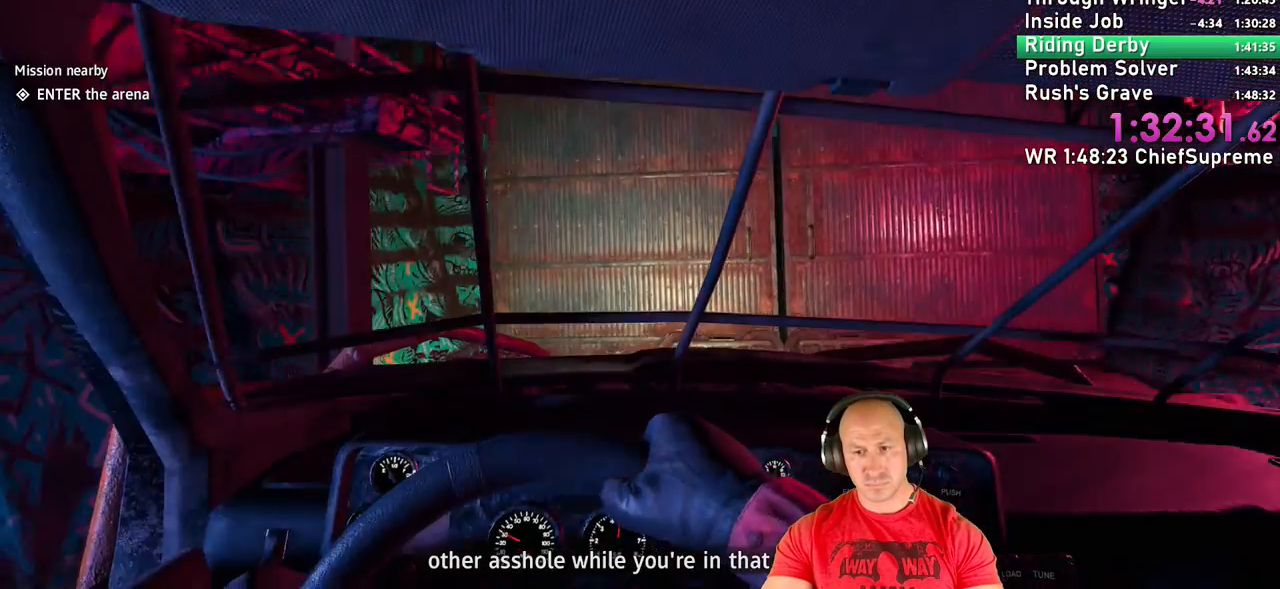
{"keys": [], "mouse": [], "events": [[200, "w", "up"], [300, "d", "up"]]}
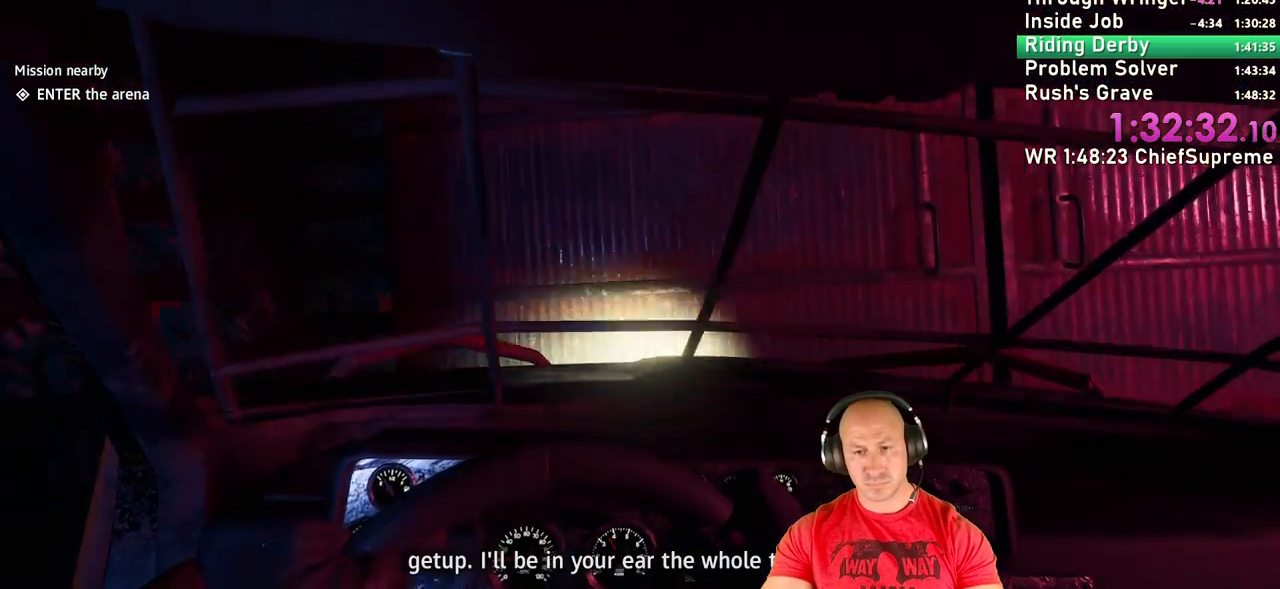
{"keys": [], "mouse": [], "events": []}
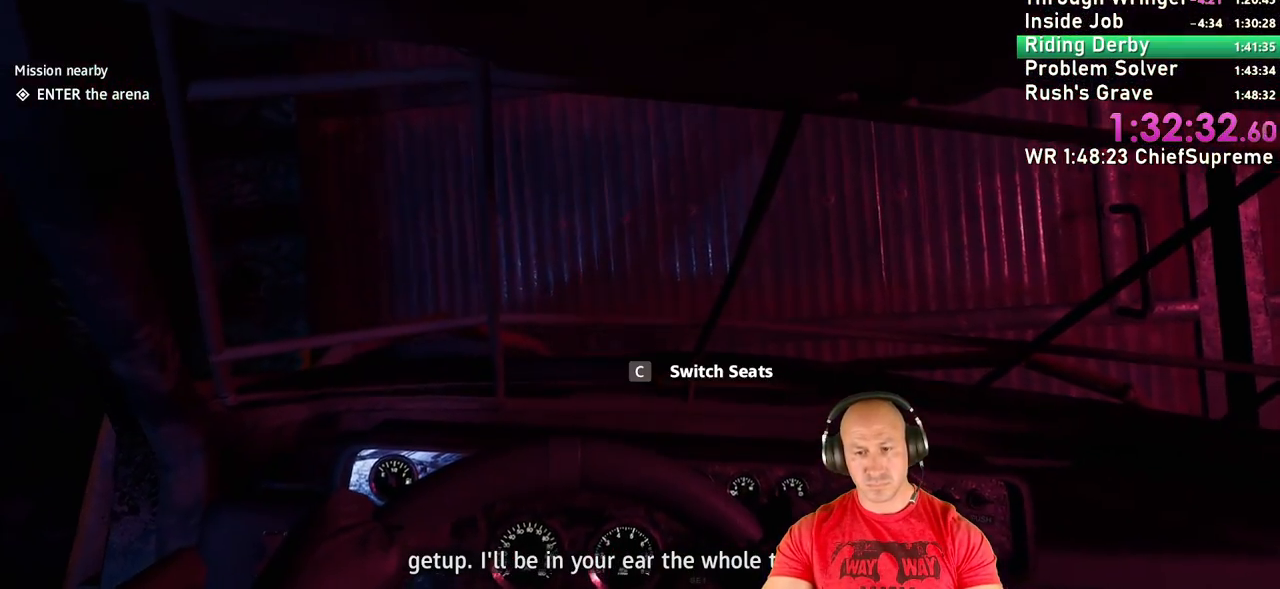
{"keys": ["a", "s"], "mouse": [], "events": [[334, "a", "down"], [334, "s", "down"]]}
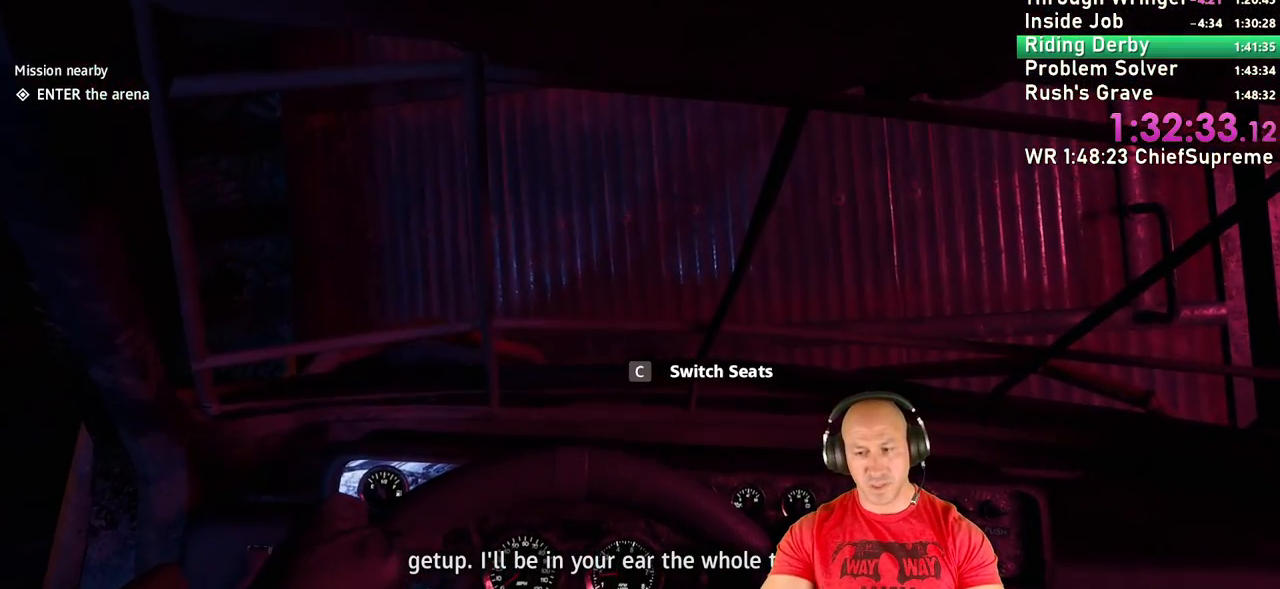
{"keys": ["a", "s"], "mouse": [], "events": []}
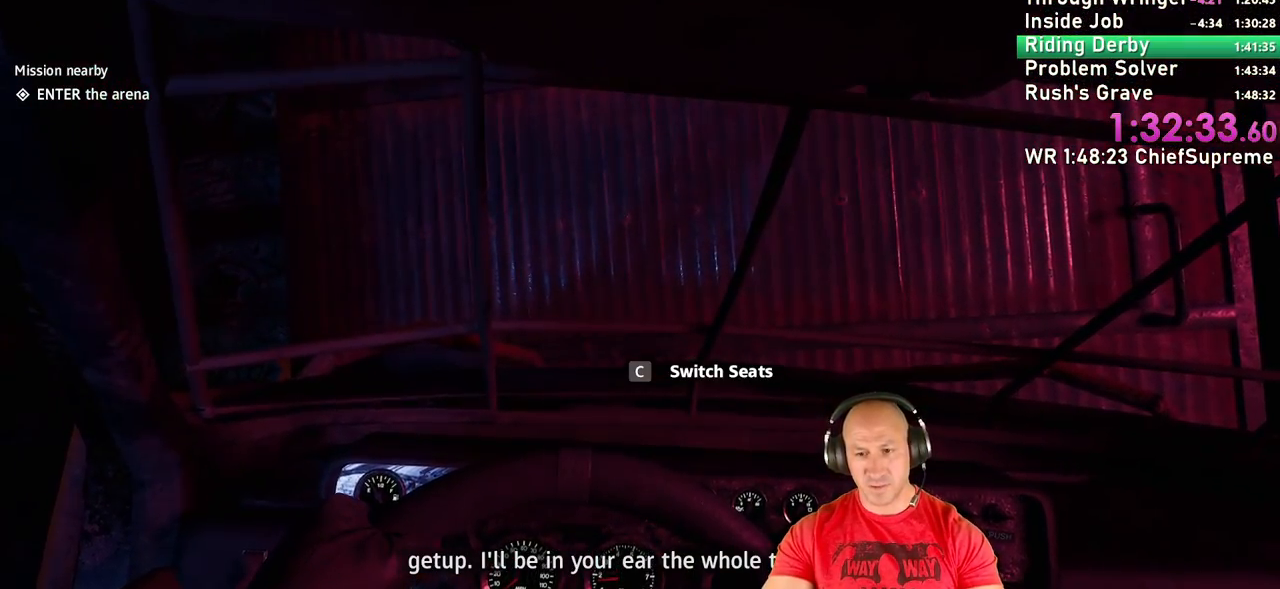
{"keys": [], "mouse": [], "events": [[117, "a", "up"], [117, "s", "up"]]}